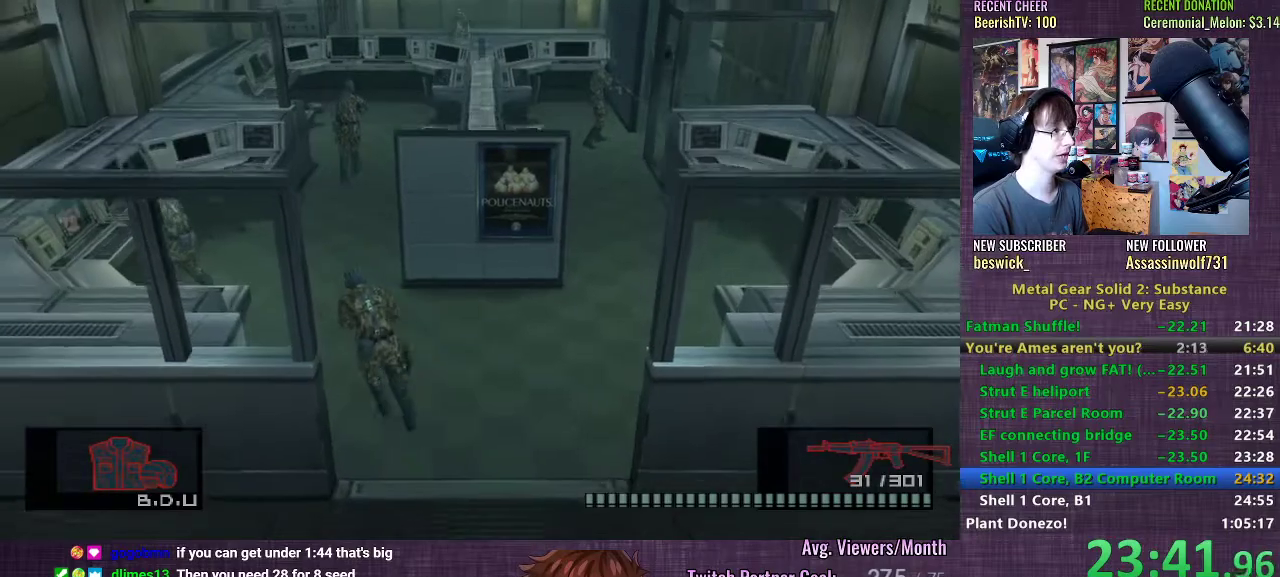
Gameplay with a controller (PlayStation layout); each line is a JSON object with the inputs held at the frame after it. "events" lists button and stick changes between this image and that frame as [ms after this image, input, new state], when the widget could be followed in between. Not read: L3.
{"buttons": [], "left_stick": "up", "right_stick": "center", "events": [[200, "left_stick", "up"]]}
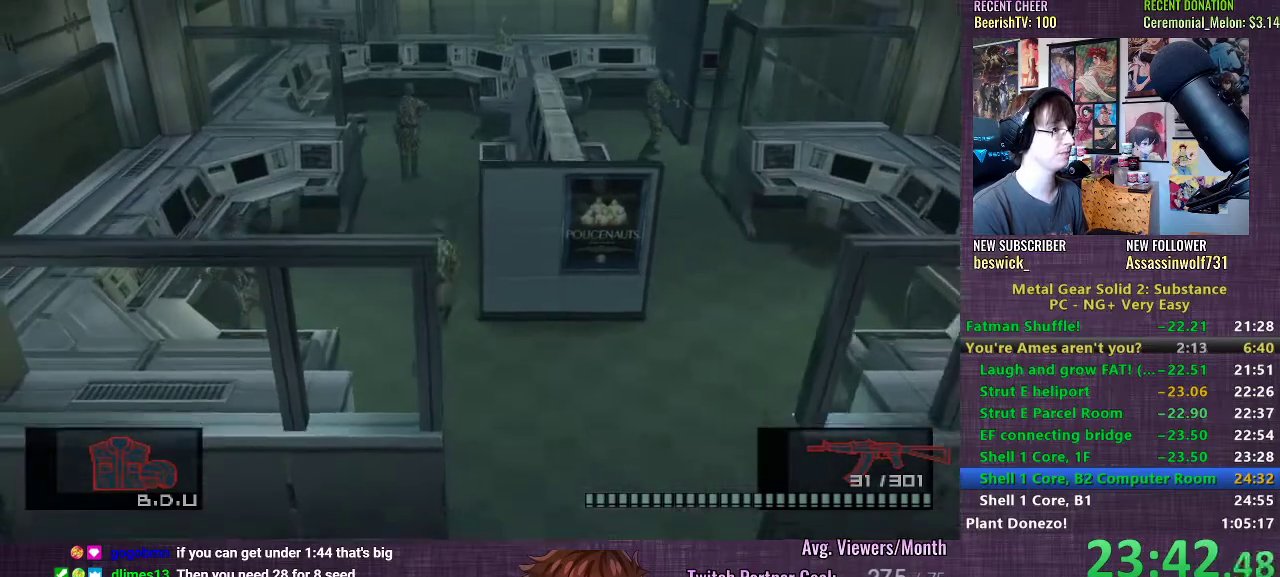
{"buttons": [], "left_stick": "up", "right_stick": "center", "events": []}
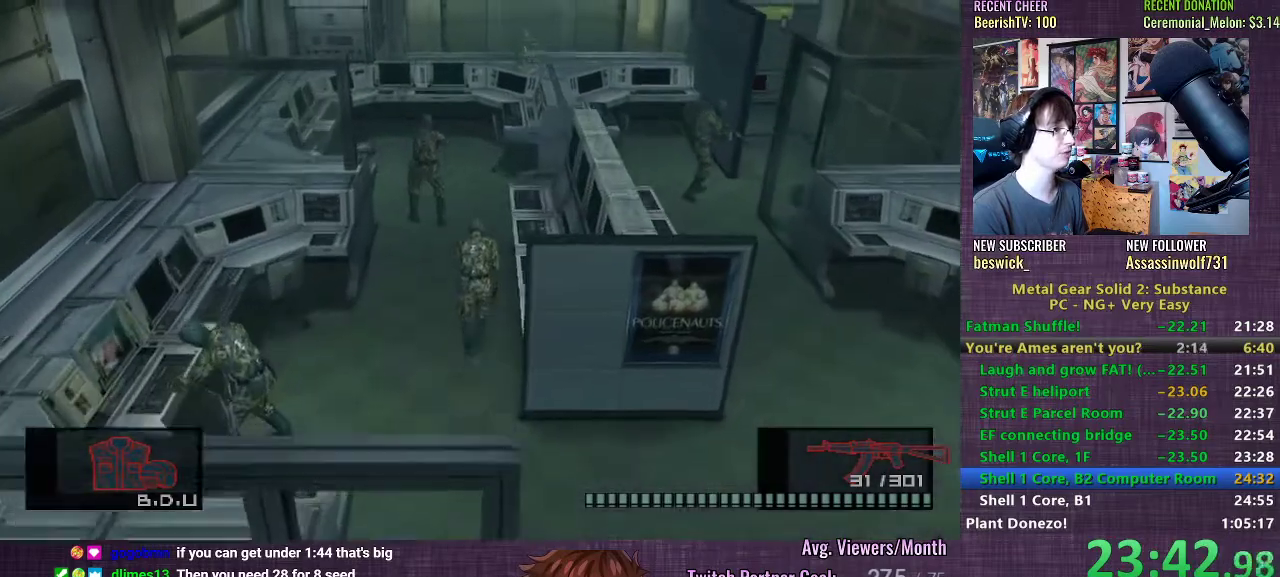
{"buttons": [], "left_stick": "up", "right_stick": "center", "events": []}
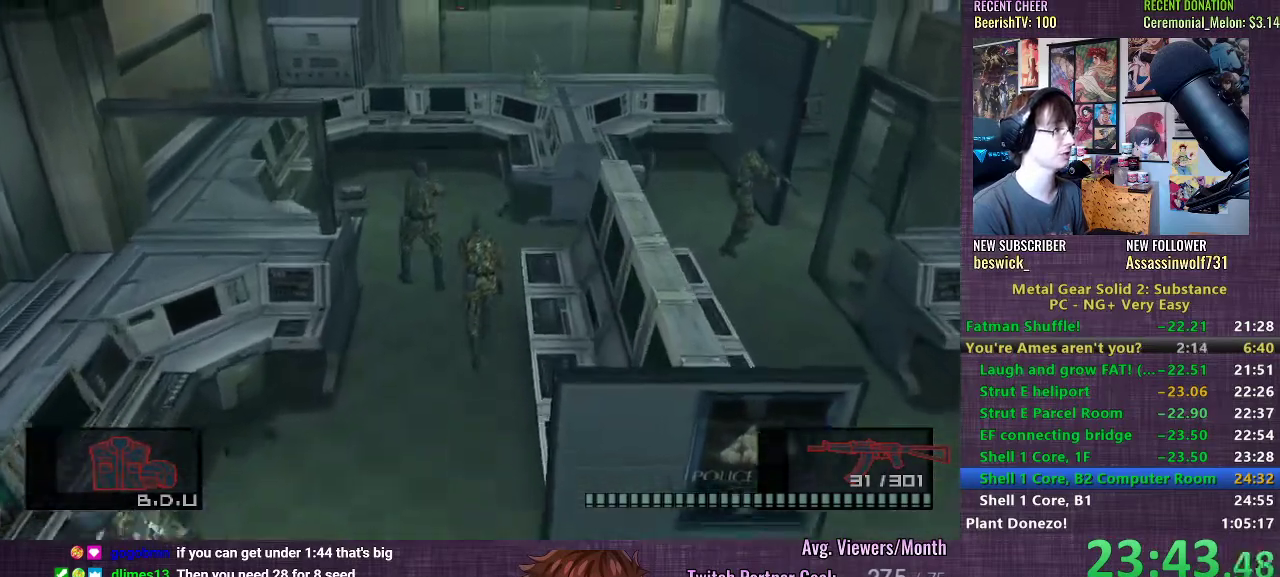
{"buttons": [], "left_stick": "up-left", "right_stick": "center", "events": [[417, "left_stick", "up-left"]]}
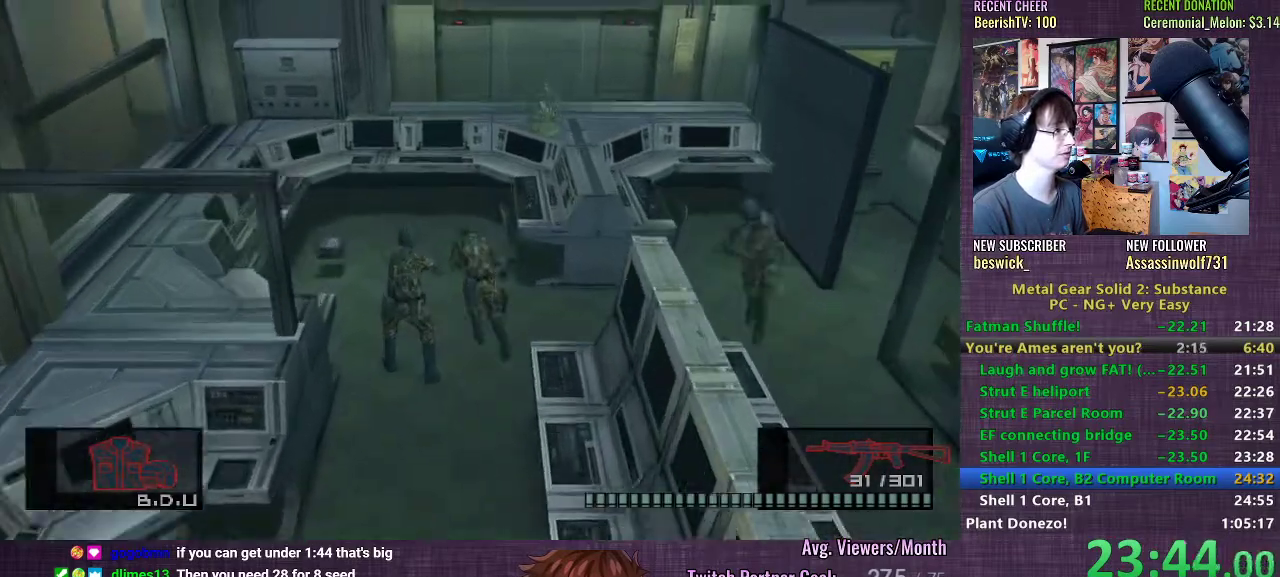
{"buttons": [], "left_stick": "up-left", "right_stick": "center", "events": []}
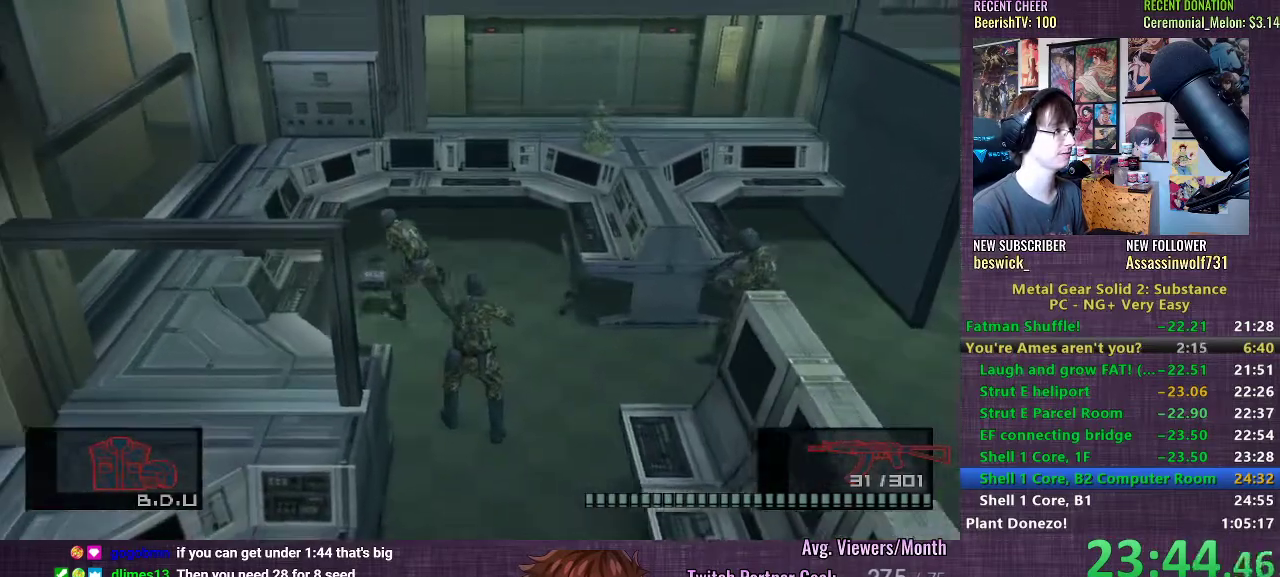
{"buttons": [], "left_stick": "down-right", "right_stick": "center", "events": [[183, "left_stick", "up-right"], [267, "left_stick", "down-right"]]}
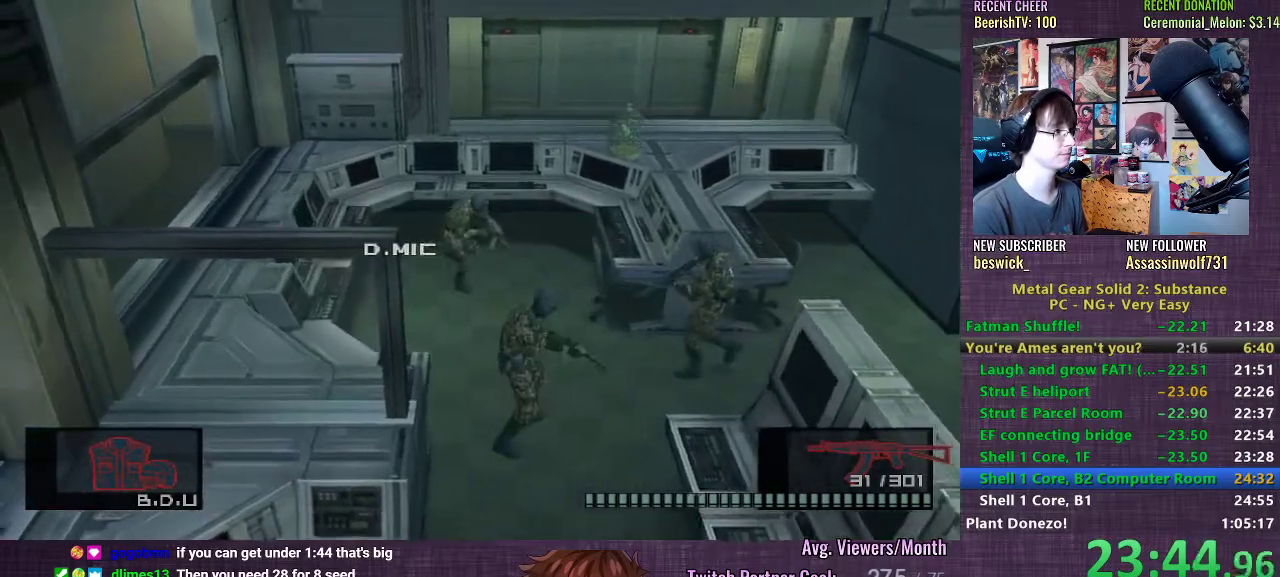
{"buttons": [], "left_stick": "down", "right_stick": "center", "events": [[317, "left_stick", "down"]]}
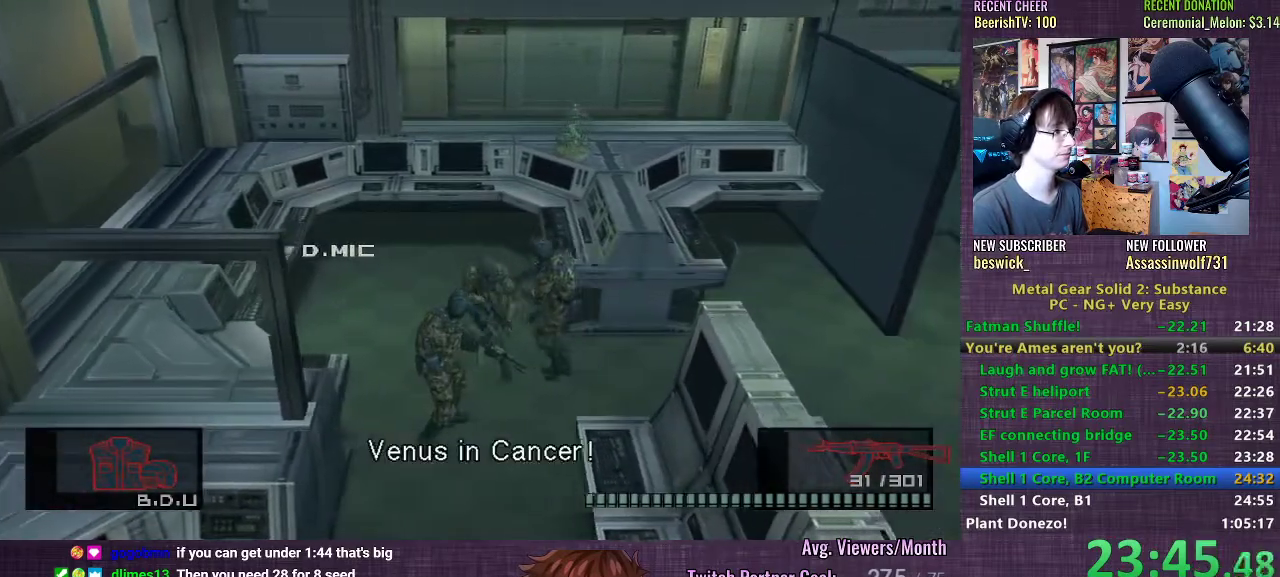
{"buttons": [], "left_stick": "down", "right_stick": "center", "events": []}
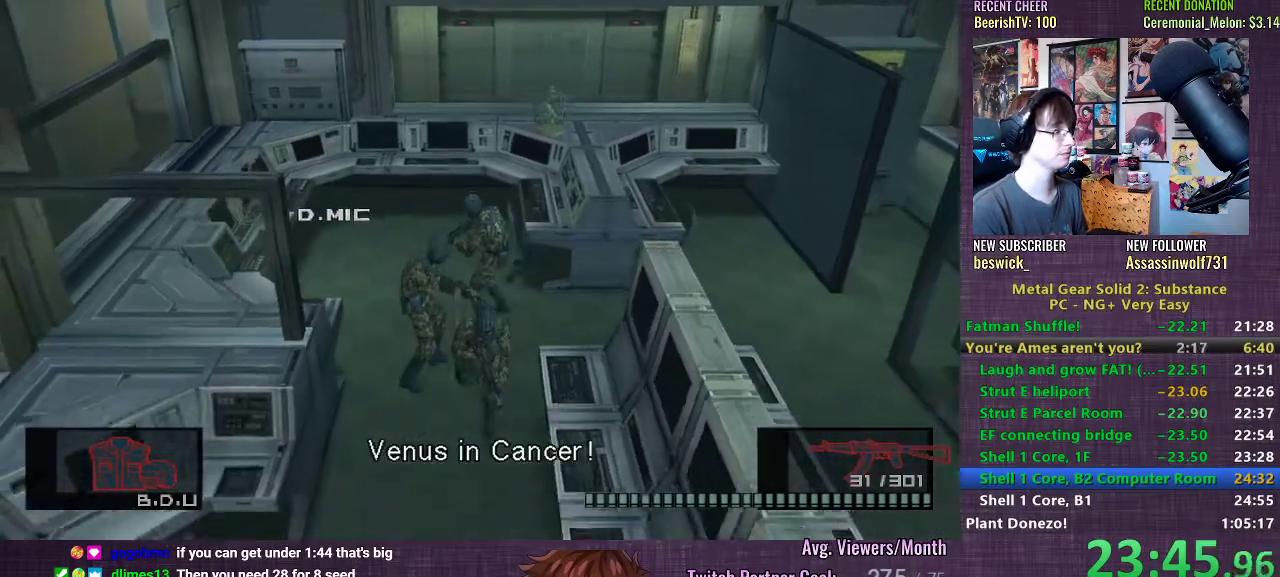
{"buttons": [], "left_stick": "down", "right_stick": "center", "events": []}
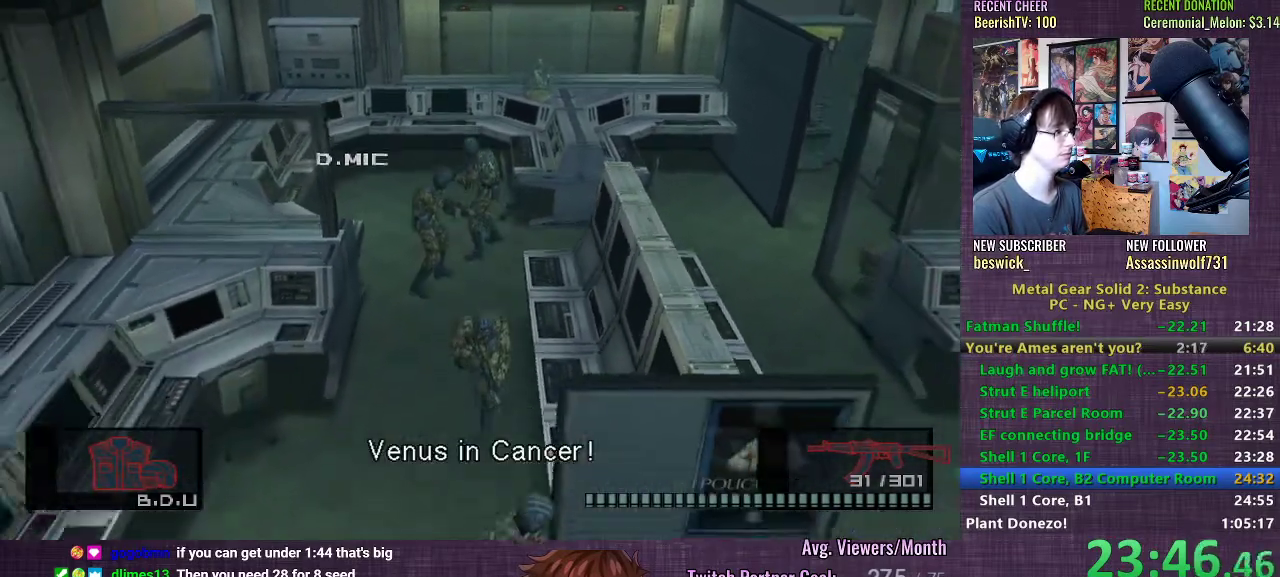
{"buttons": [], "left_stick": "down-right", "right_stick": "center", "events": [[500, "left_stick", "down-right"]]}
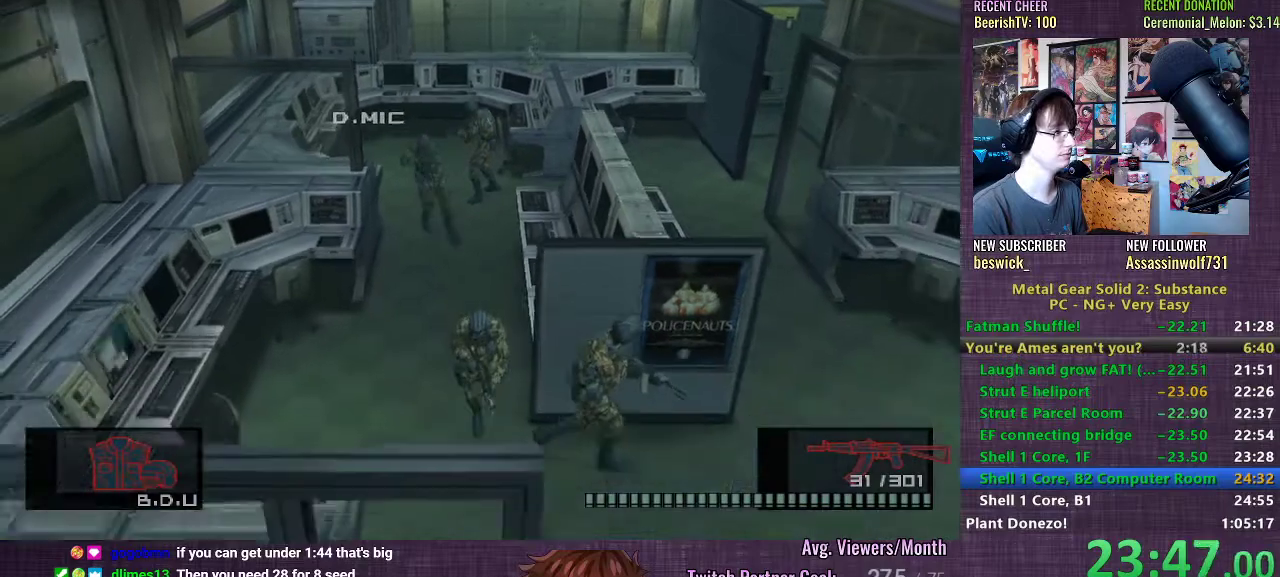
{"buttons": [], "left_stick": "down-right", "right_stick": "center", "events": []}
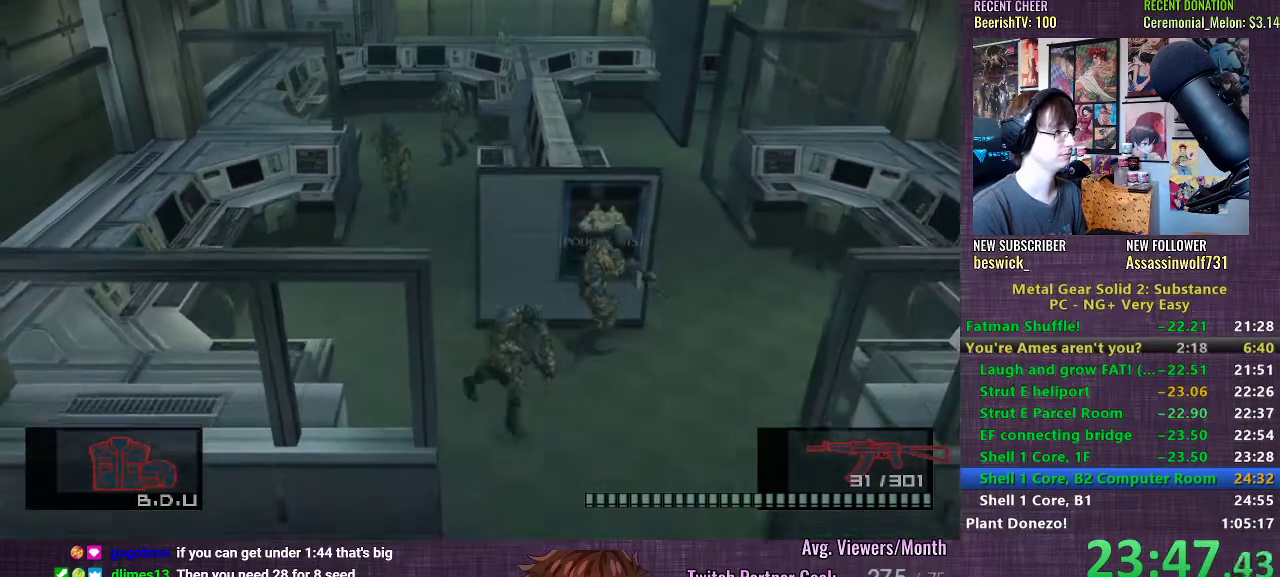
{"buttons": [], "left_stick": "down-right", "right_stick": "center", "events": []}
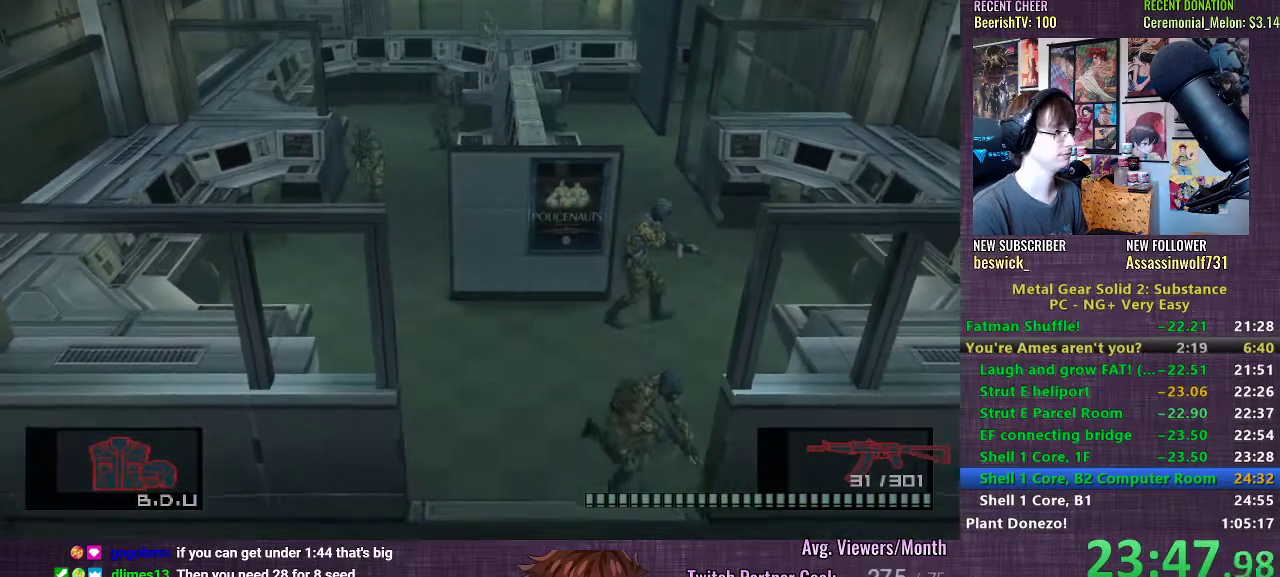
{"buttons": [], "left_stick": "right", "right_stick": "center", "events": [[250, "left_stick", "right"]]}
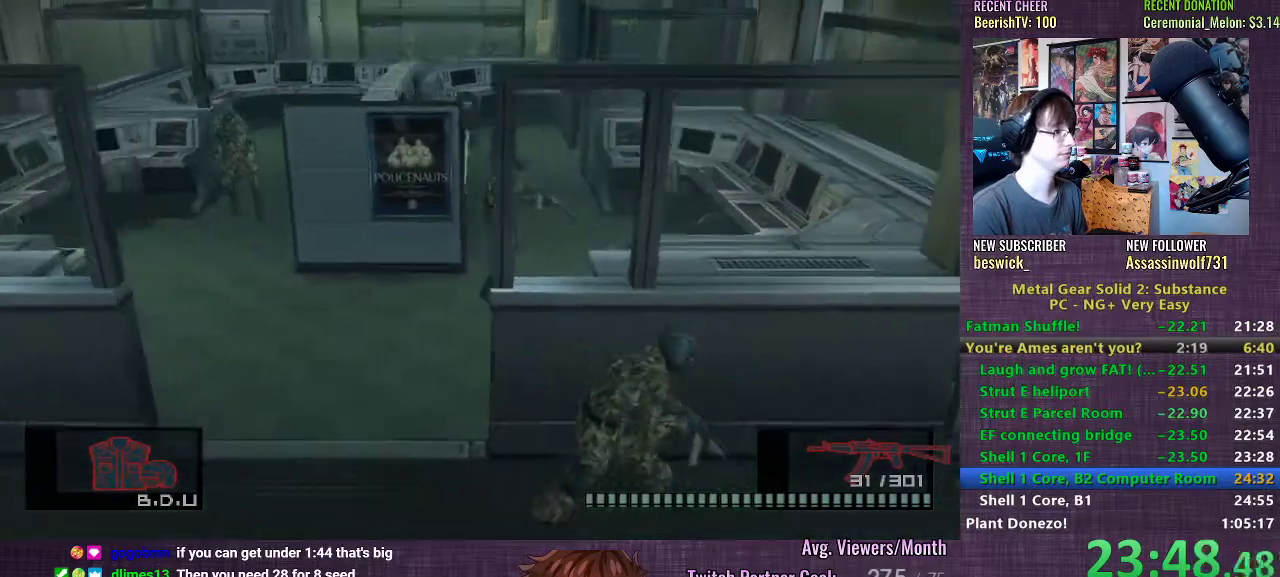
{"buttons": [], "left_stick": "right", "right_stick": "center", "events": []}
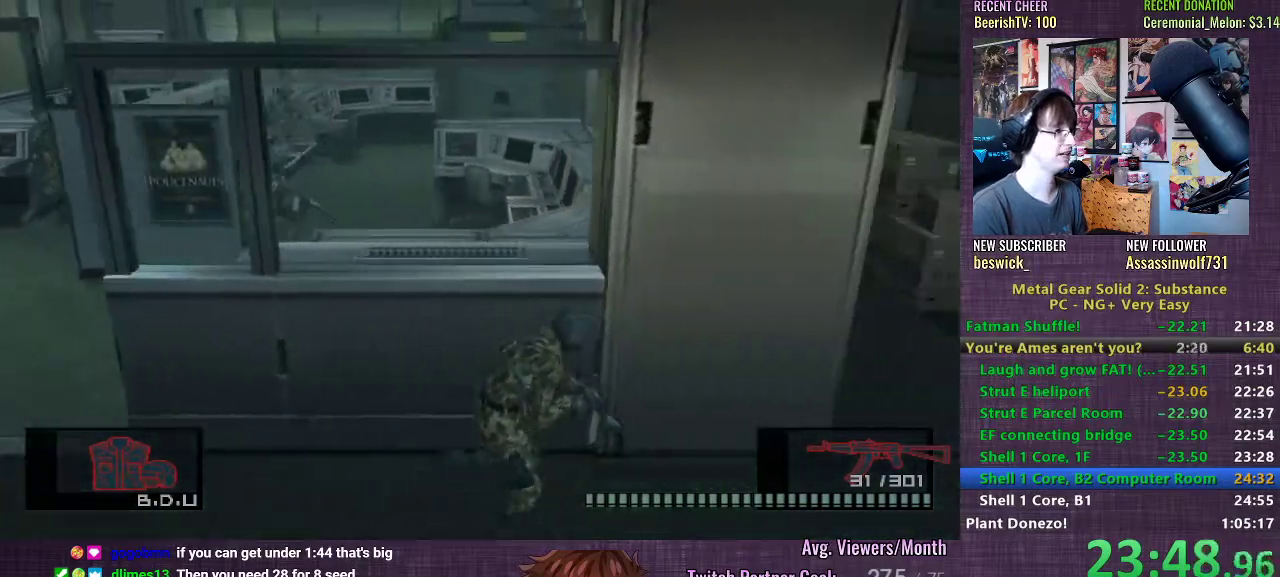
{"buttons": [], "left_stick": "right", "right_stick": "center", "events": []}
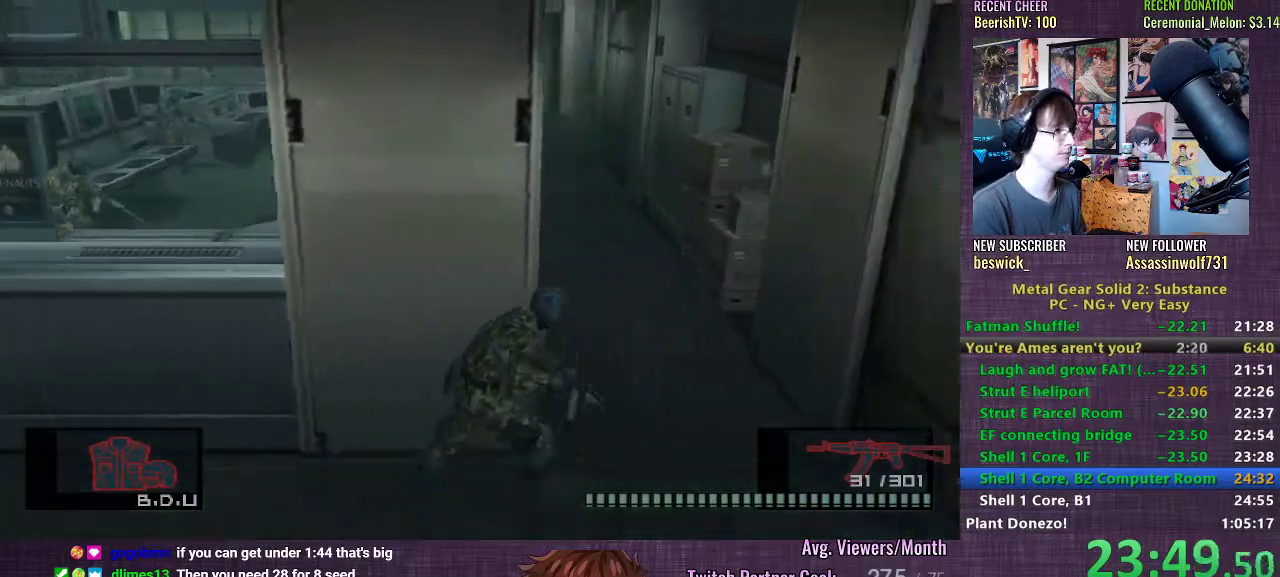
{"buttons": [], "left_stick": "up-right", "right_stick": "center", "events": [[217, "CROSS", "down"], [300, "CROSS", "up"], [500, "left_stick", "up-right"]]}
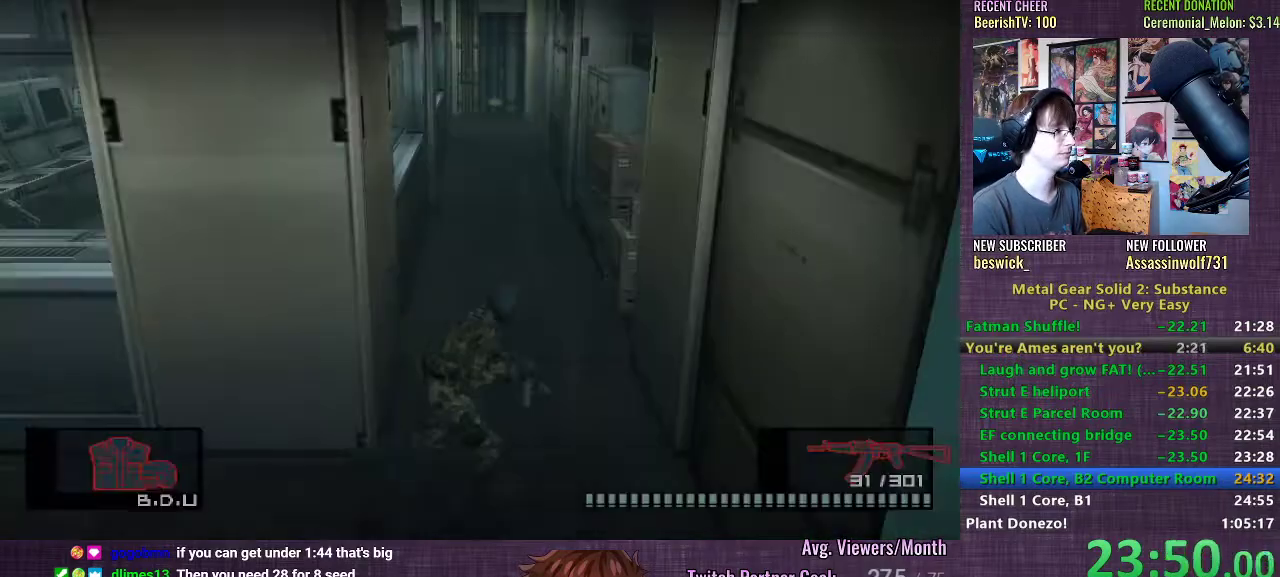
{"buttons": ["CROSS"], "left_stick": "up", "right_stick": "center", "events": [[17, "left_stick", "up"], [250, "CROSS", "down"], [317, "CROSS", "up"], [400, "CROSS", "down"], [417, "CROSS", "up"], [483, "CROSS", "down"]]}
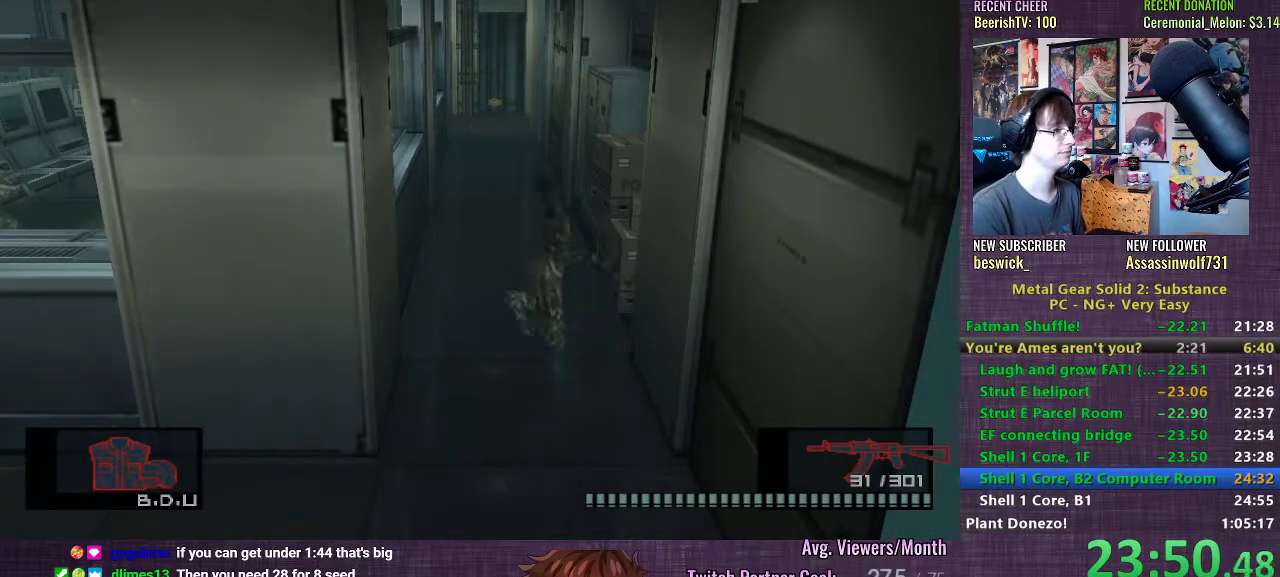
{"buttons": [], "left_stick": "up", "right_stick": "center", "events": [[17, "CROSS", "up"]]}
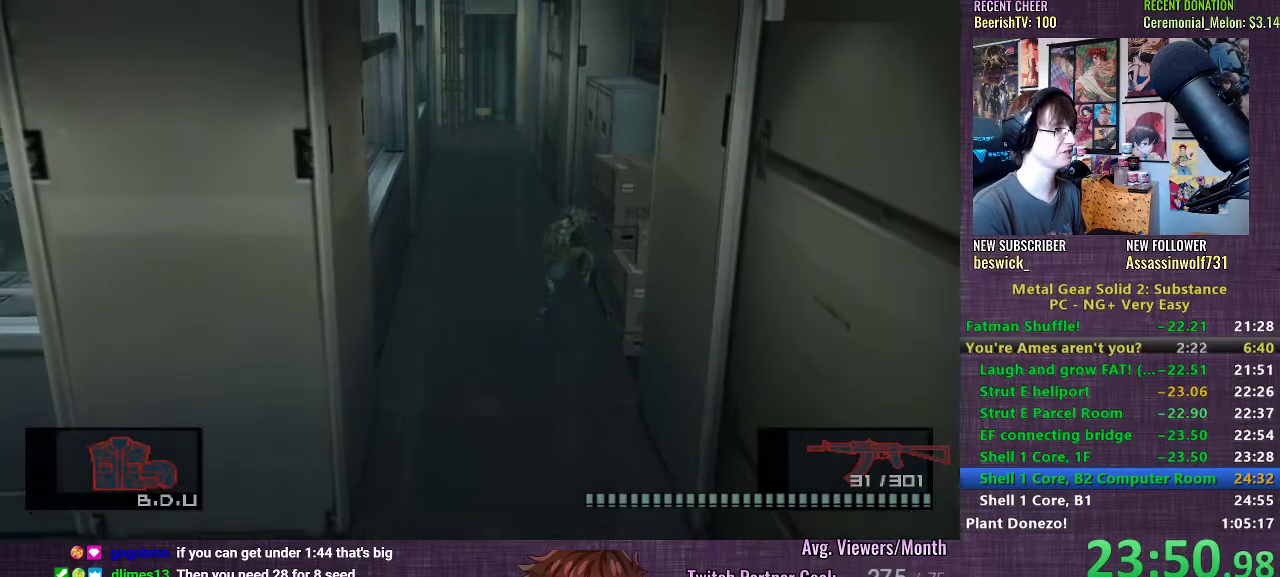
{"buttons": [], "left_stick": "up", "right_stick": "center", "events": [[383, "CROSS", "down"], [483, "CROSS", "up"]]}
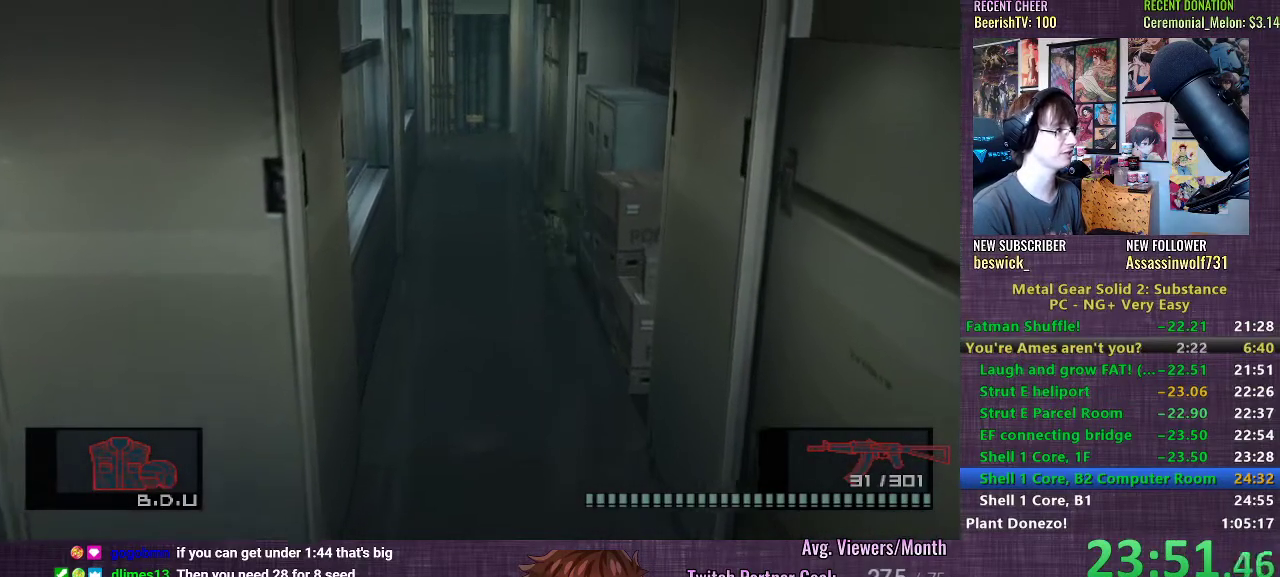
{"buttons": [], "left_stick": "up", "right_stick": "center", "events": [[67, "CROSS", "down"], [83, "CROSS", "up"], [150, "CROSS", "down"], [217, "CROSS", "up"]]}
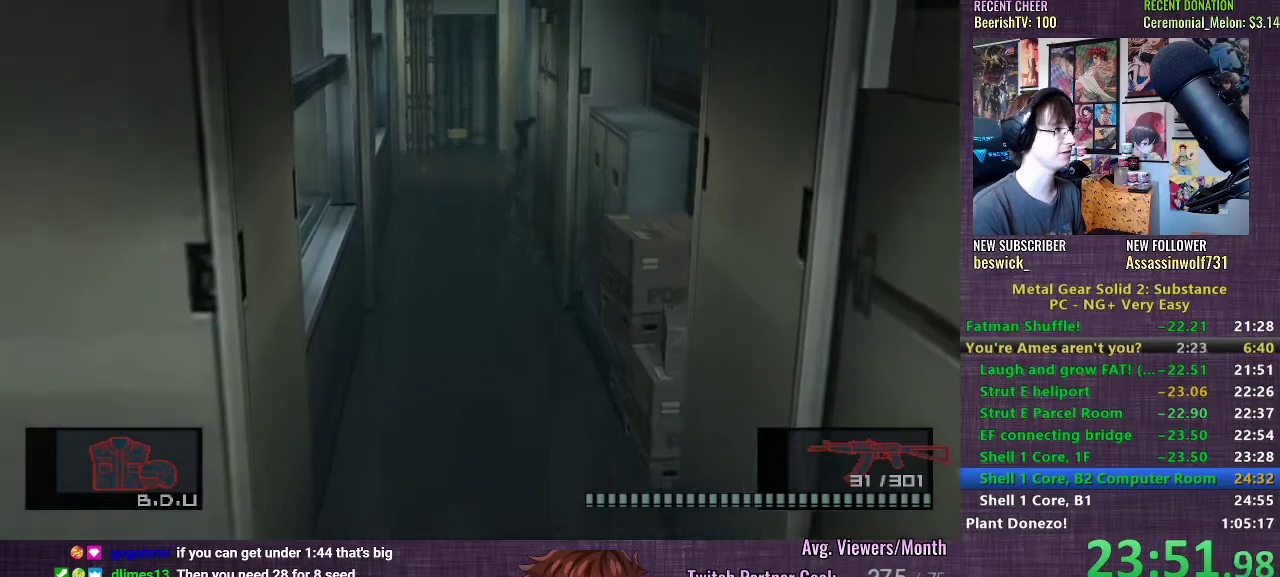
{"buttons": [], "left_stick": "up", "right_stick": "center", "events": []}
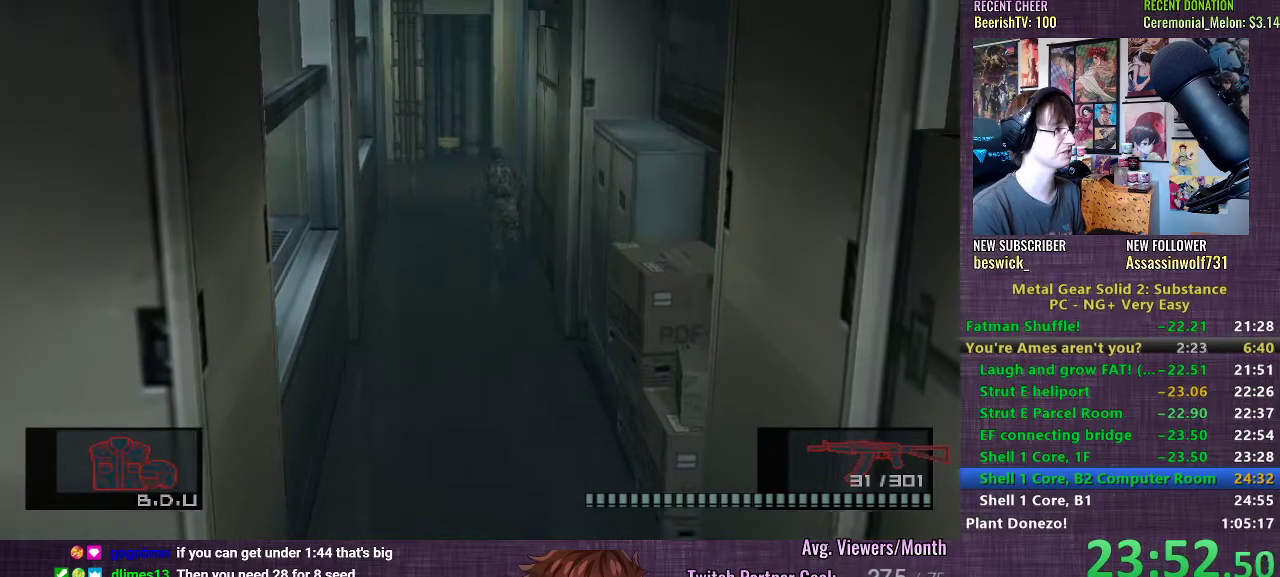
{"buttons": [], "left_stick": "up", "right_stick": "center", "events": [[50, "CROSS", "down"], [133, "CROSS", "up"], [200, "CROSS", "down"], [250, "CROSS", "up"], [317, "CROSS", "down"], [367, "CROSS", "up"]]}
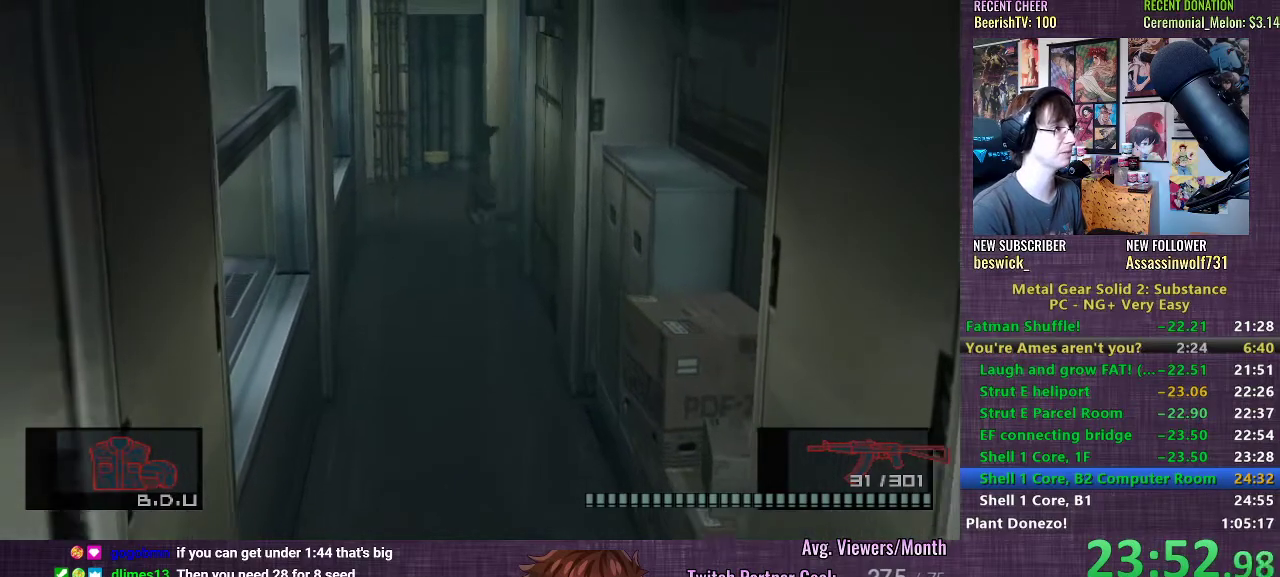
{"buttons": [], "left_stick": "up", "right_stick": "center", "events": []}
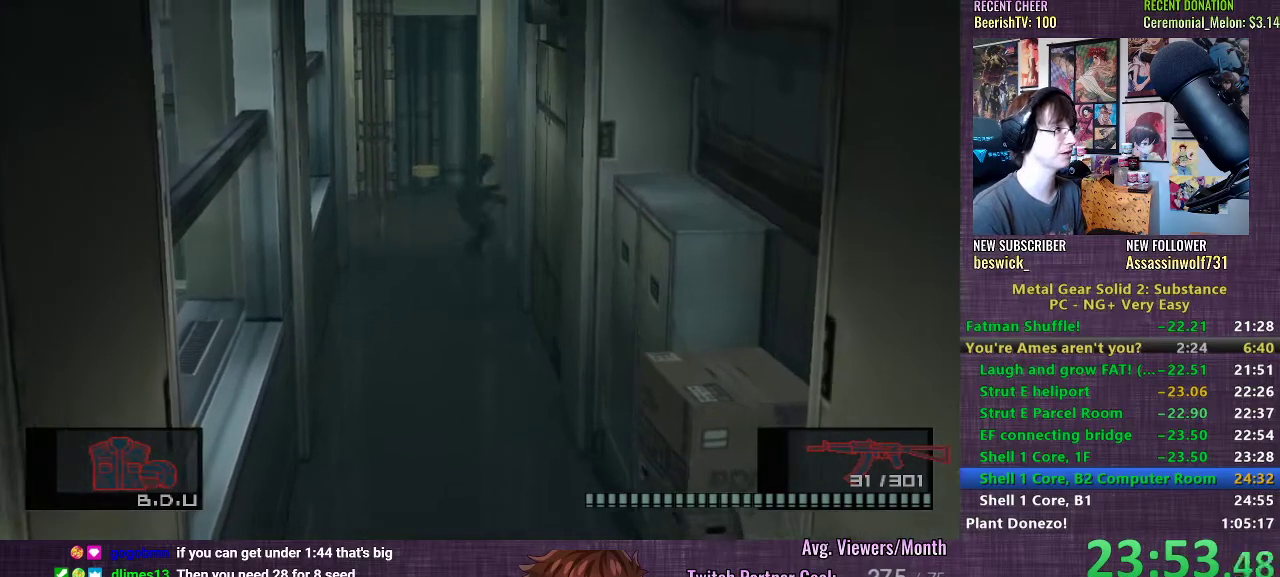
{"buttons": [], "left_stick": "up", "right_stick": "center", "events": []}